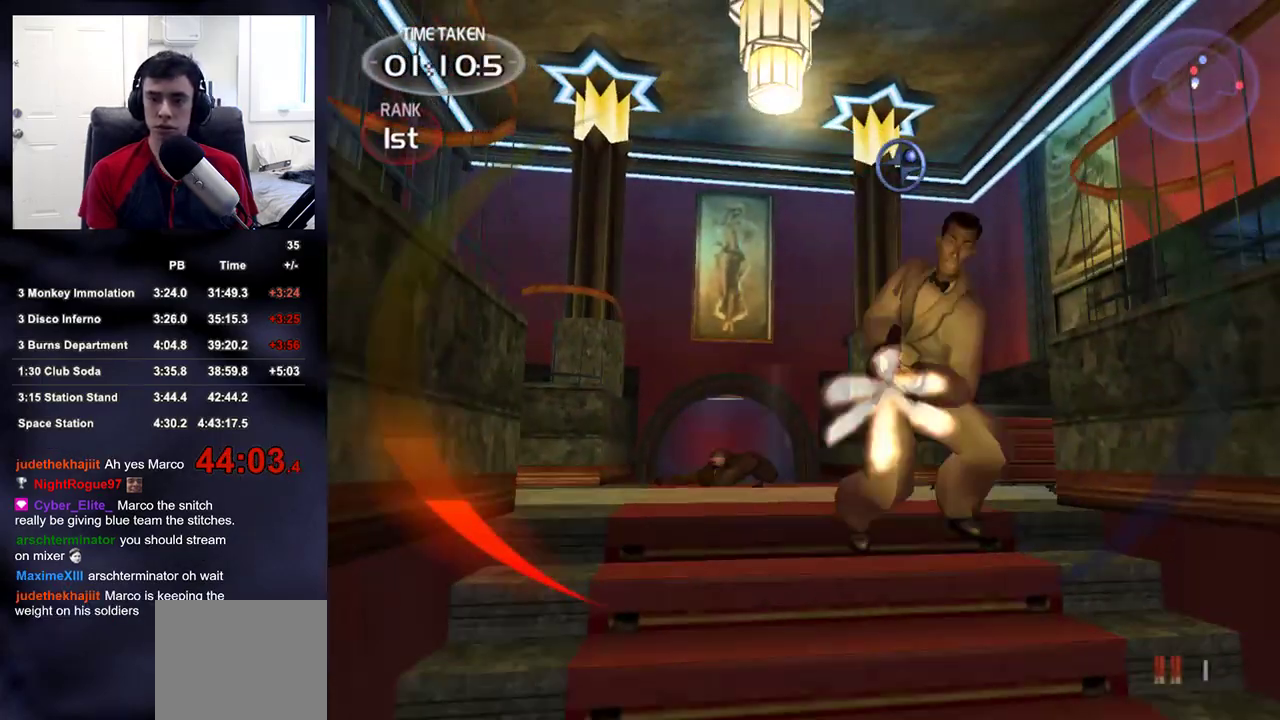
Gameplay with a controller (PlayStation layout); each line is a JSON object with the inputs held at the frame after it. "events" lists button and stick changes between this image and that frame as [ms after this image, input, new state], when the widget could be followed in between.
{"buttons": [], "left_stick": "up", "right_stick": "center", "events": [[83, "left_stick", "down-right"], [83, "right_stick", "up-right"], [200, "right_stick", "center"], [217, "R2", "down"], [333, "left_stick", "center"], [367, "R2", "up"], [467, "left_stick", "up"]]}
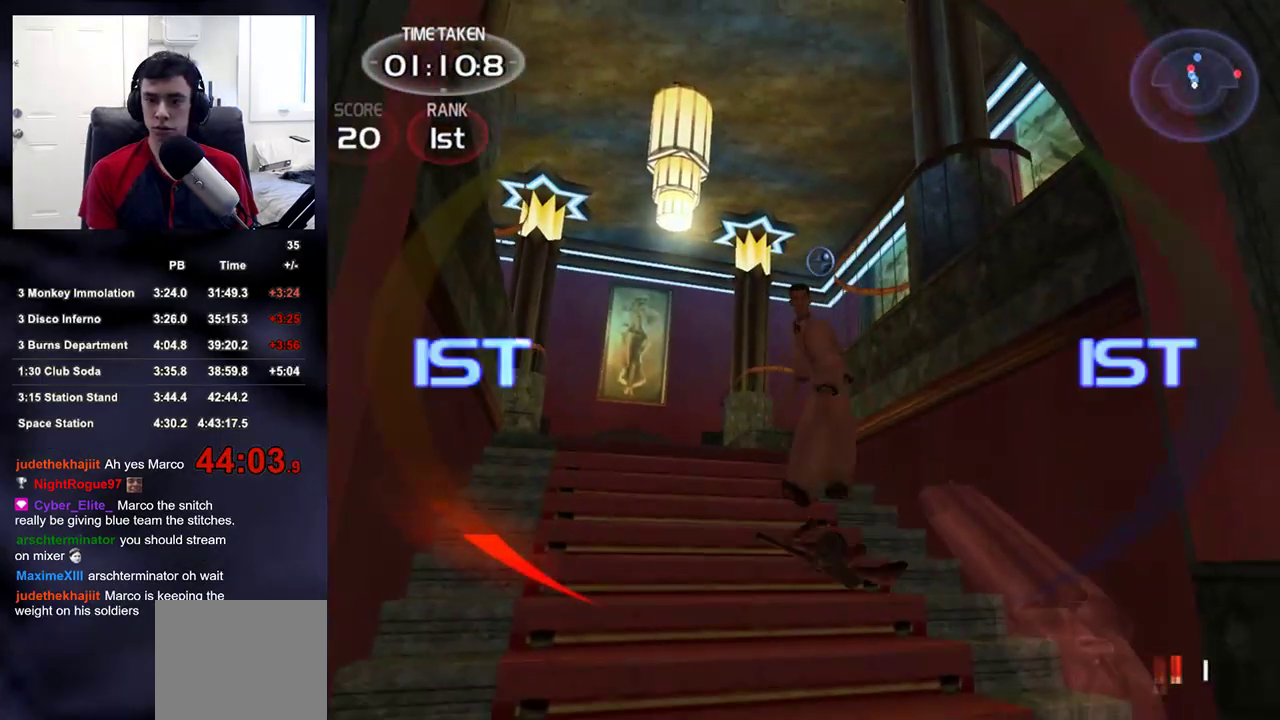
{"buttons": [], "left_stick": "up", "right_stick": "center", "events": [[17, "right_stick", "down-left"], [83, "right_stick", "center"], [100, "DPAD_RIGHT", "down"], [117, "left_stick", "center"], [133, "DPAD_RIGHT", "up"], [133, "DPAD_UP", "down"], [133, "R2", "down"], [150, "DPAD_LEFT", "down"], [217, "DPAD_UP", "up"], [233, "DPAD_LEFT", "up"], [250, "R2", "up"], [383, "right_stick", "down"], [400, "left_stick", "up"], [500, "right_stick", "center"]]}
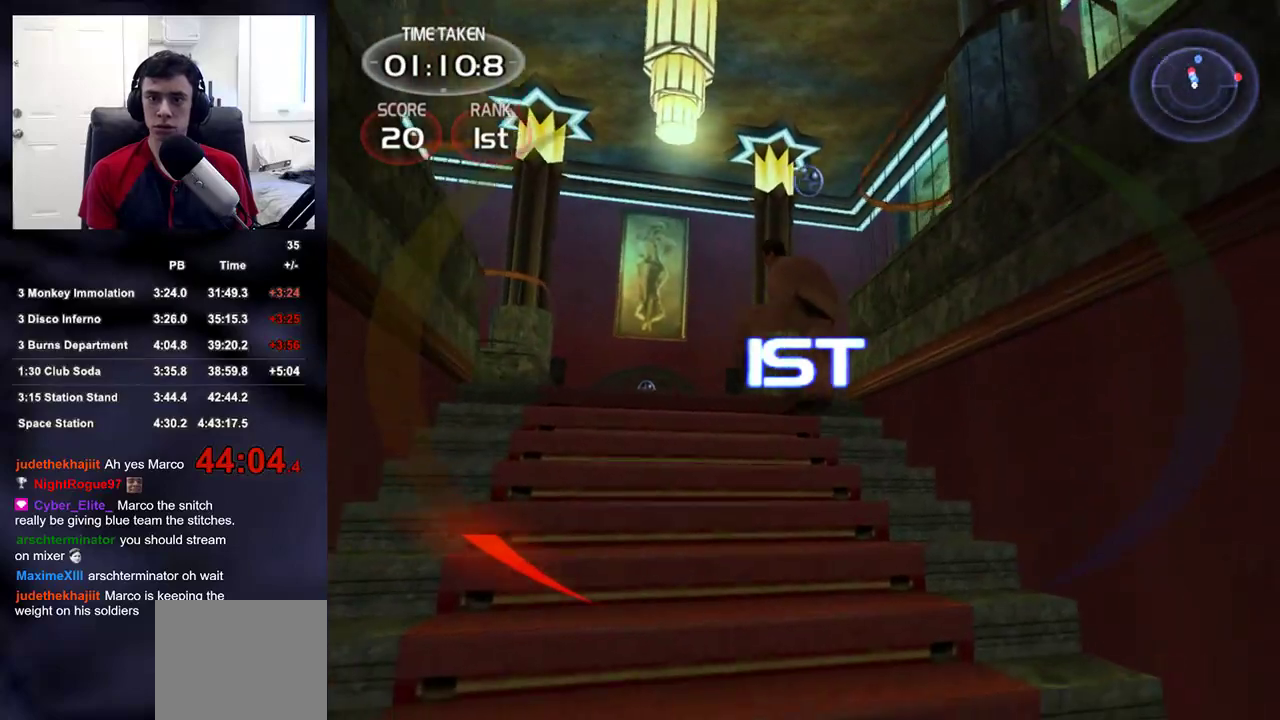
{"buttons": [], "left_stick": "up", "right_stick": "center", "events": [[317, "right_stick", "down"], [500, "right_stick", "center"]]}
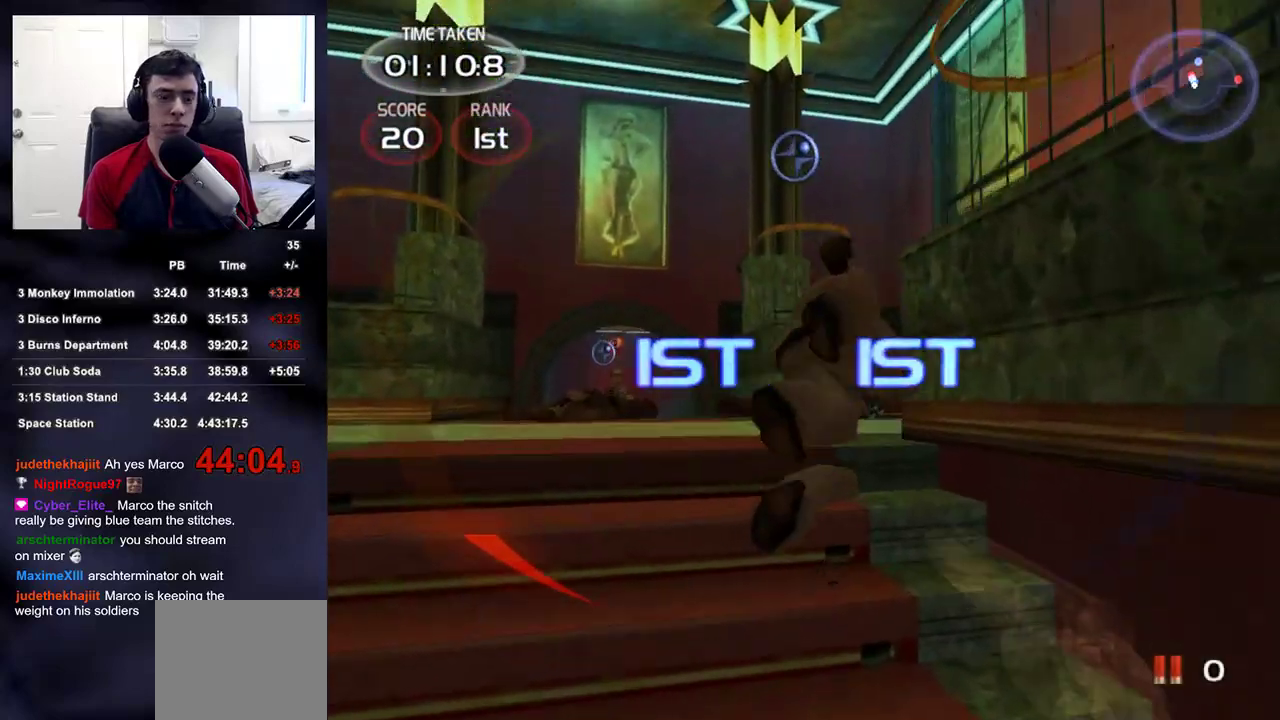
{"buttons": [], "left_stick": "center", "right_stick": "center", "events": [[300, "left_stick", "center"]]}
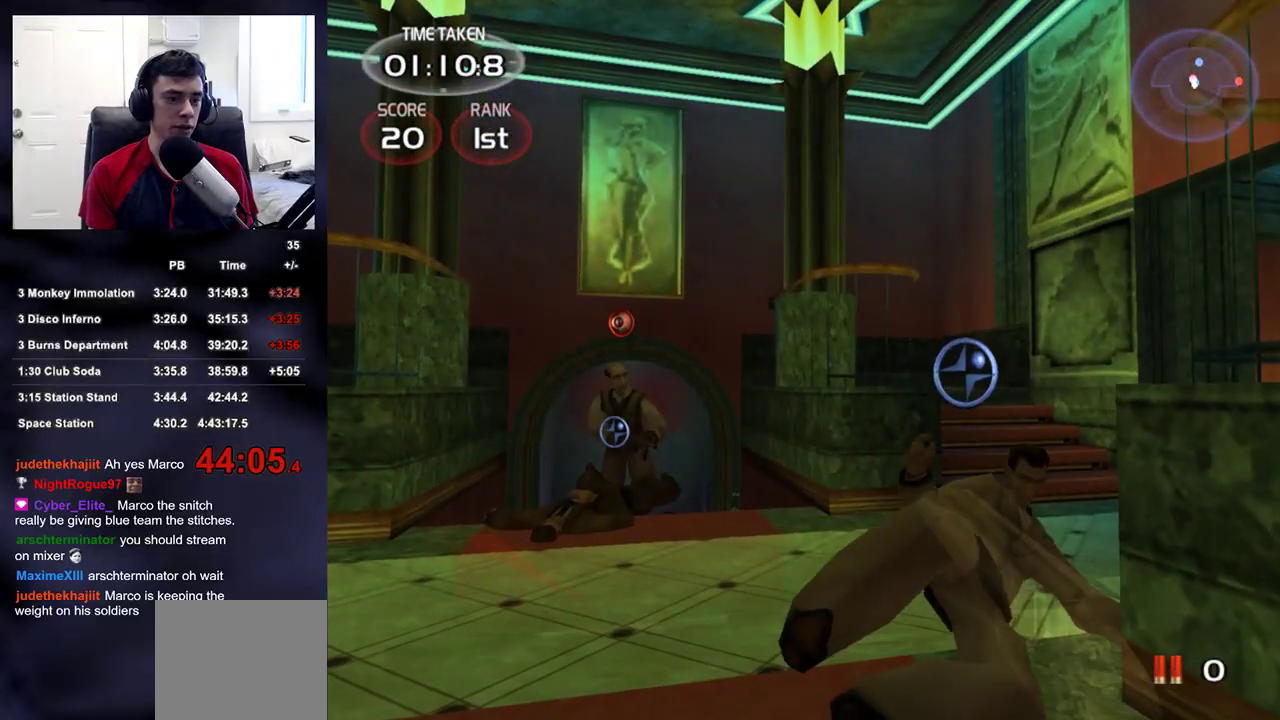
{"buttons": [], "left_stick": "center", "right_stick": "center", "events": [[200, "CROSS", "down"], [250, "CROSS", "up"], [317, "CROSS", "down"], [367, "CROSS", "up"], [433, "CROSS", "down"], [500, "CROSS", "up"]]}
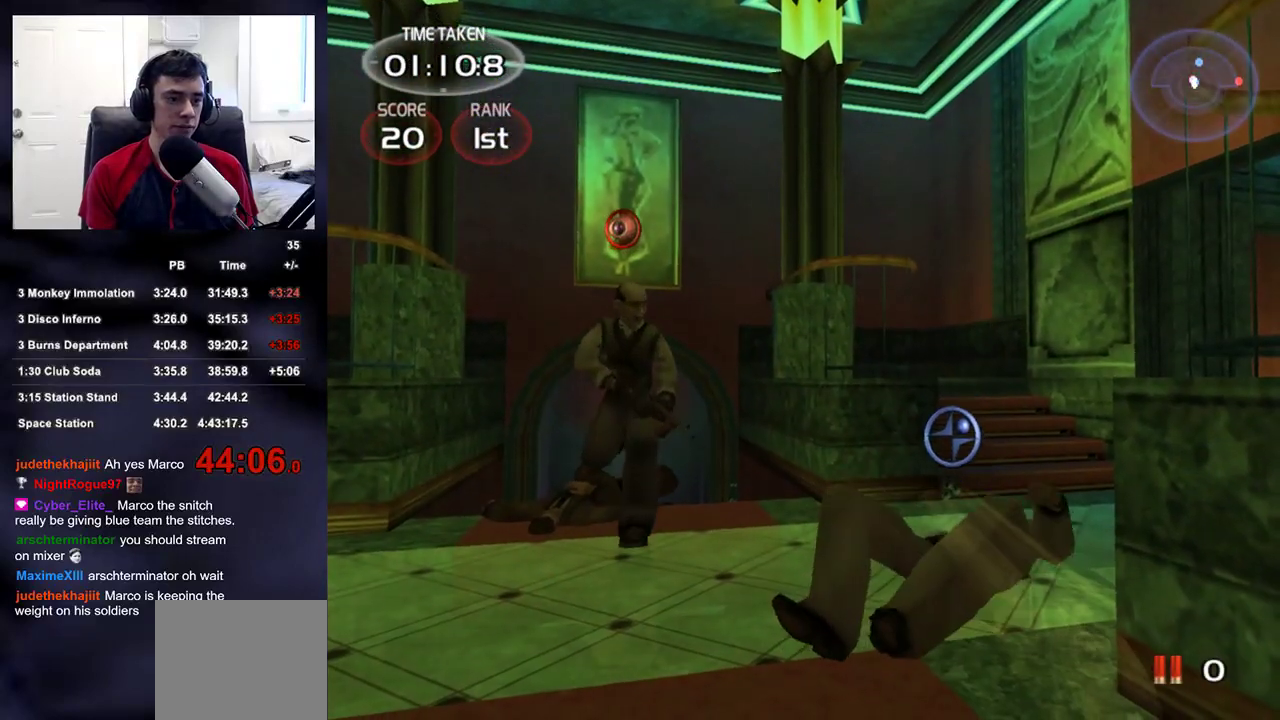
{"buttons": [], "left_stick": "center", "right_stick": "center", "events": [[67, "CROSS", "down"], [133, "CROSS", "up"], [200, "CROSS", "down"], [283, "CROSS", "up"], [350, "CROSS", "down"], [433, "CROSS", "up"]]}
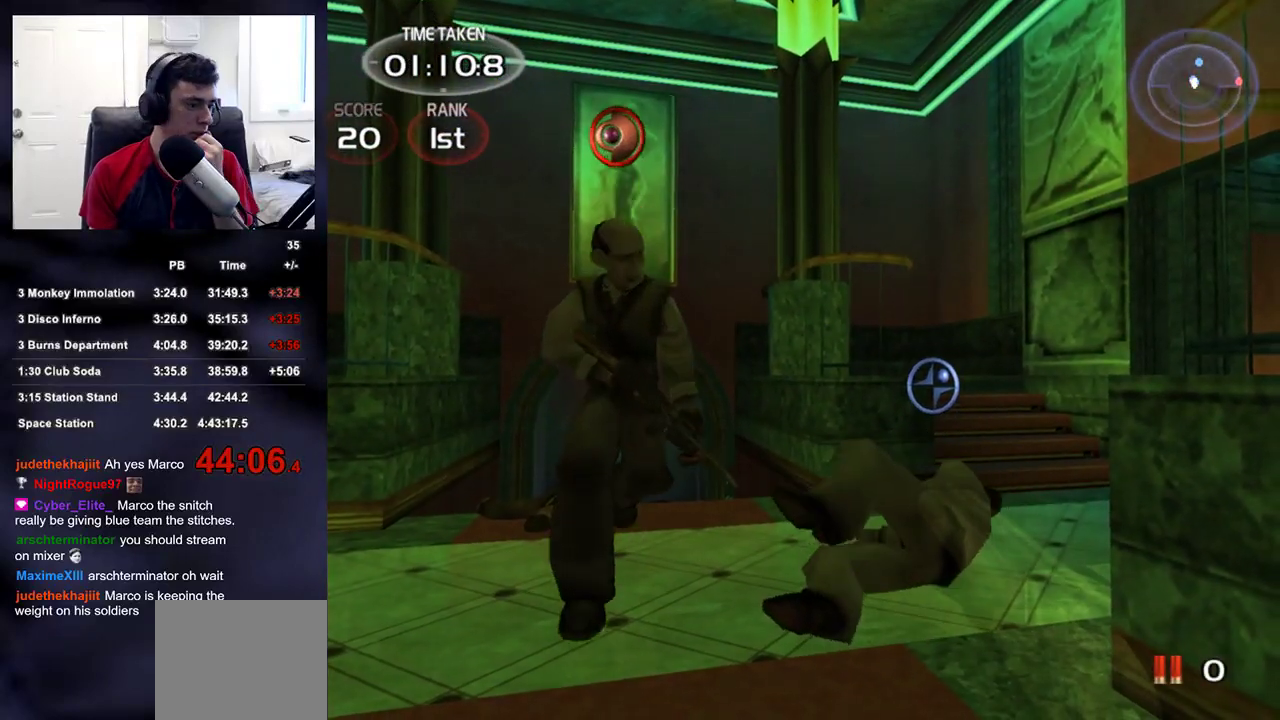
{"buttons": [], "left_stick": "center", "right_stick": "center", "events": [[33, "CROSS", "down"], [117, "CROSS", "up"], [200, "CROSS", "down"], [300, "CROSS", "up"], [383, "CROSS", "down"], [483, "CROSS", "up"]]}
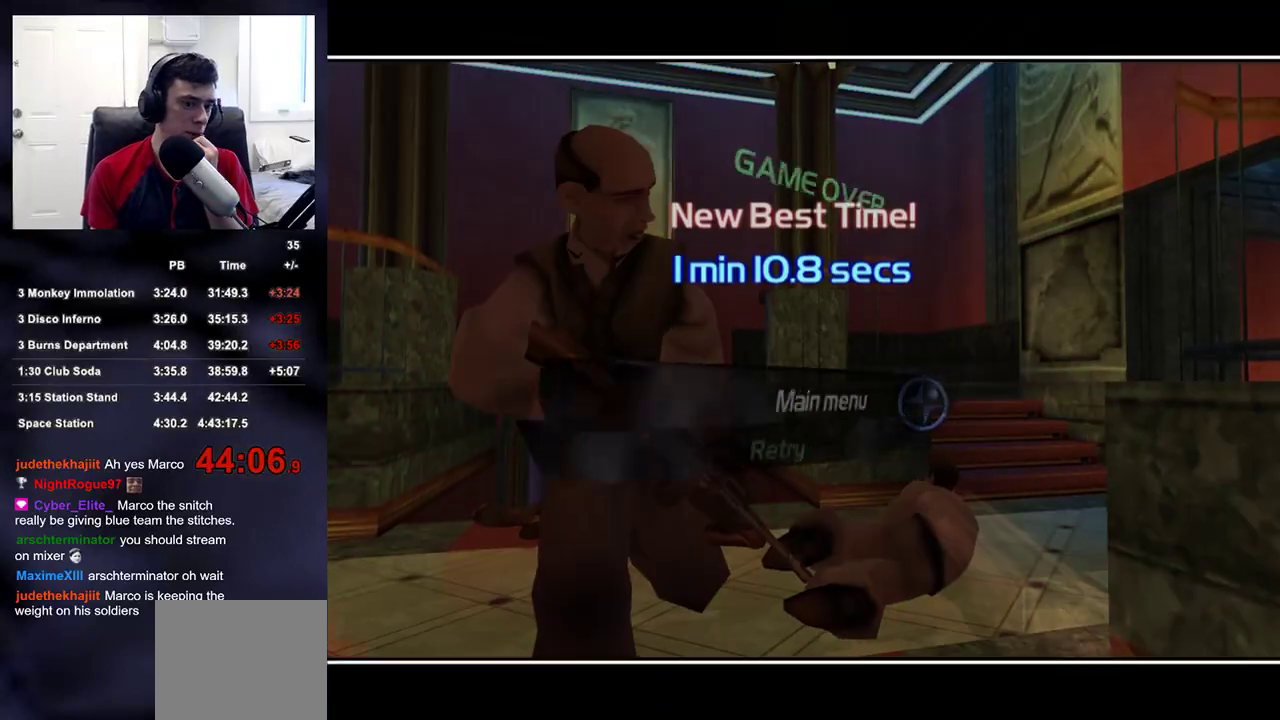
{"buttons": ["CROSS"], "left_stick": "center", "right_stick": "center", "events": [[50, "CROSS", "down"], [150, "CROSS", "up"], [233, "CROSS", "down"], [333, "CROSS", "up"], [417, "CROSS", "down"]]}
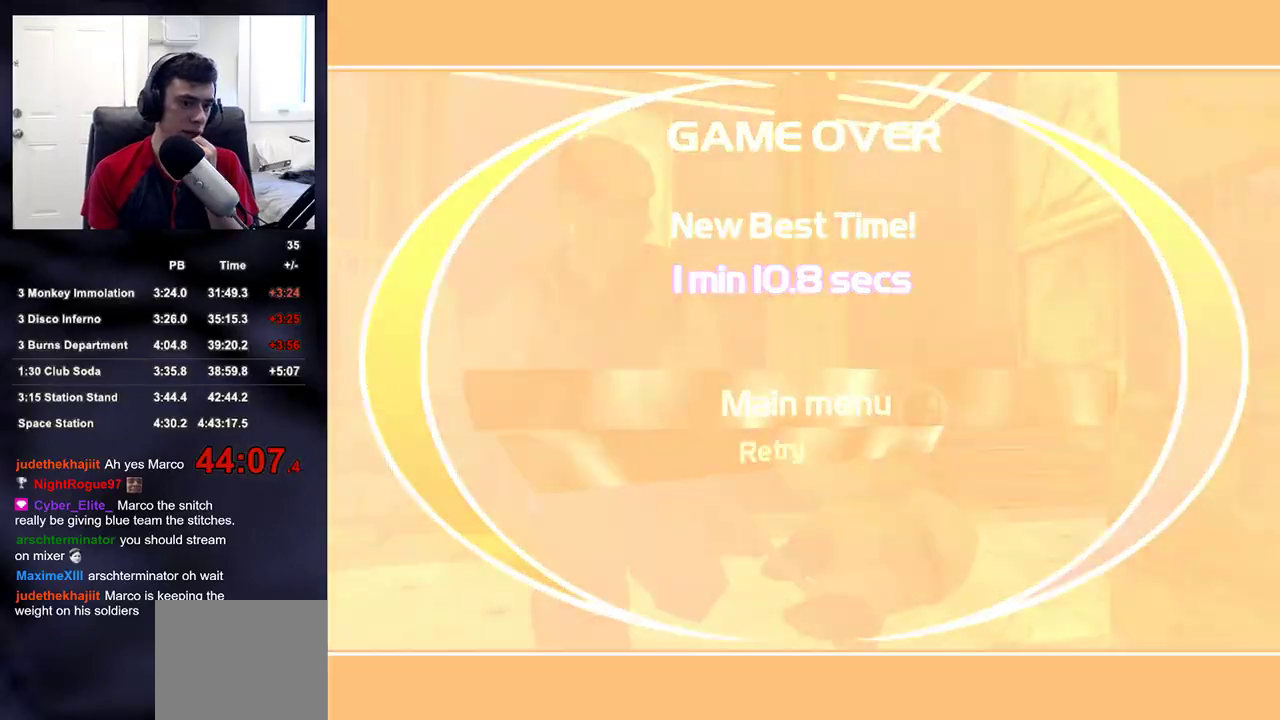
{"buttons": [], "left_stick": "center", "right_stick": "center", "events": [[33, "CROSS", "up"]]}
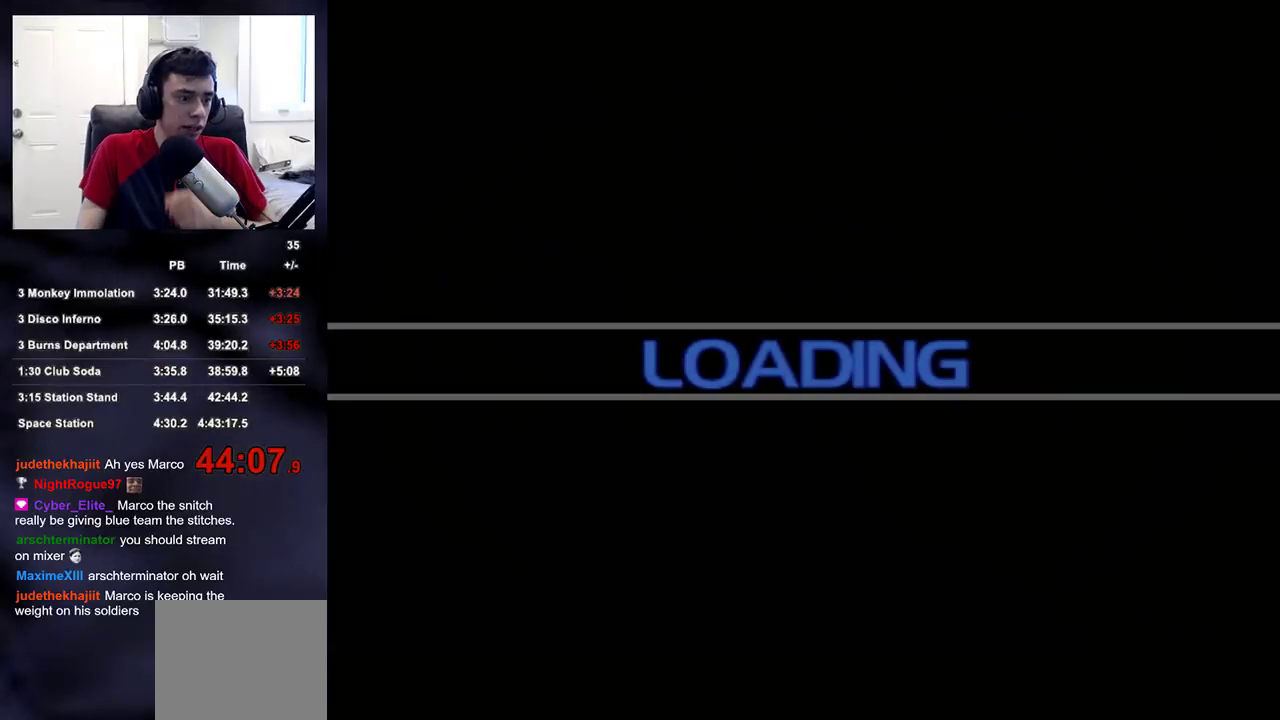
{"buttons": [], "left_stick": "center", "right_stick": "center", "events": []}
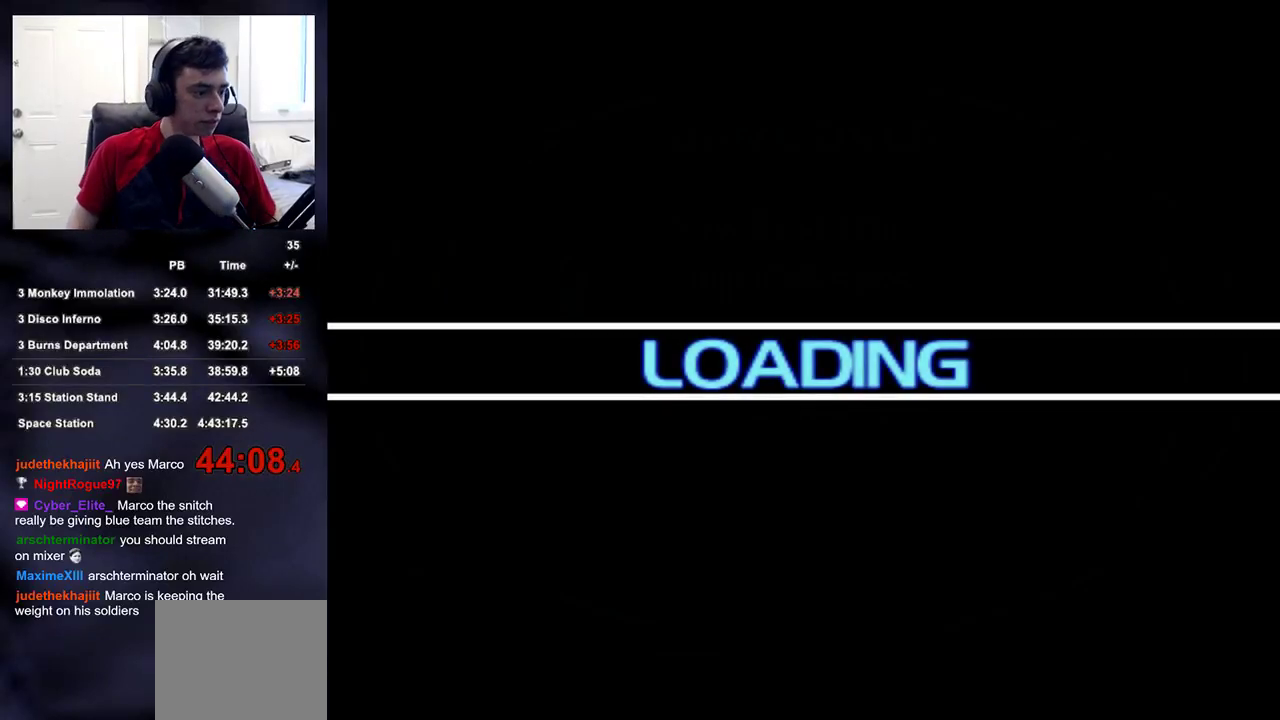
{"buttons": [], "left_stick": "center", "right_stick": "center", "events": []}
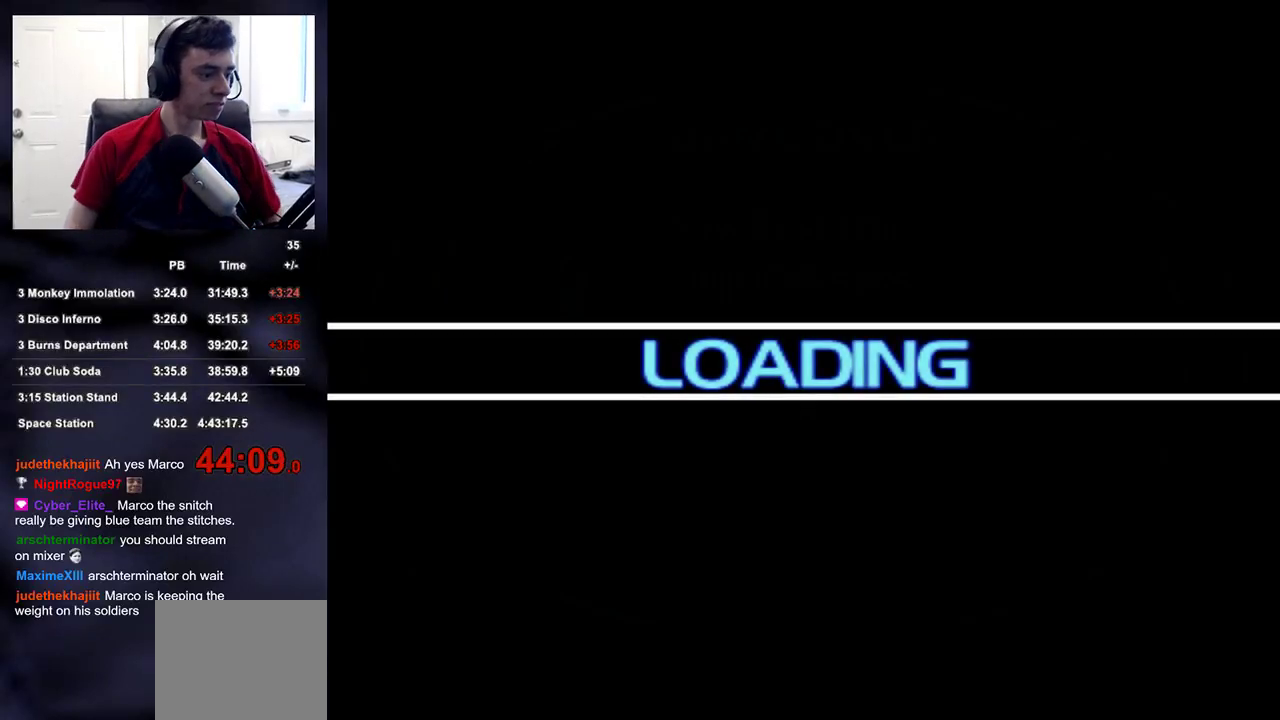
{"buttons": [], "left_stick": "center", "right_stick": "center", "events": []}
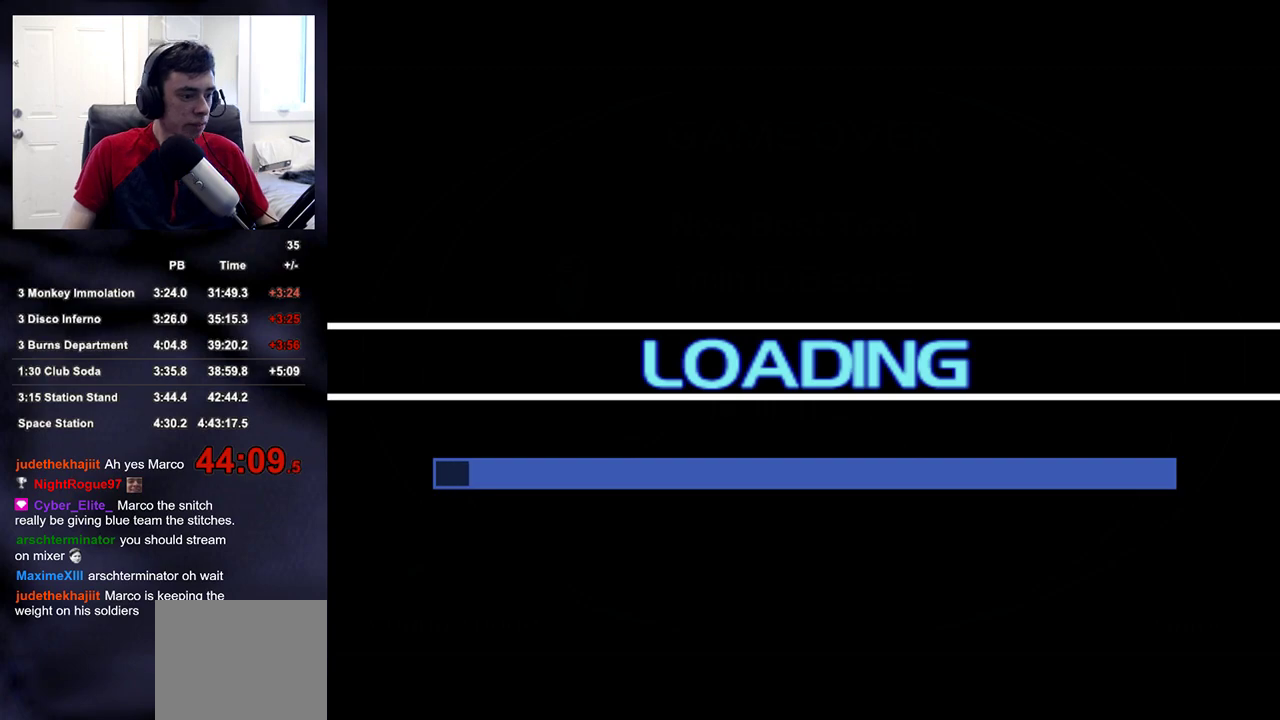
{"buttons": ["R2"], "left_stick": "center", "right_stick": "center", "events": [[233, "R2", "down"]]}
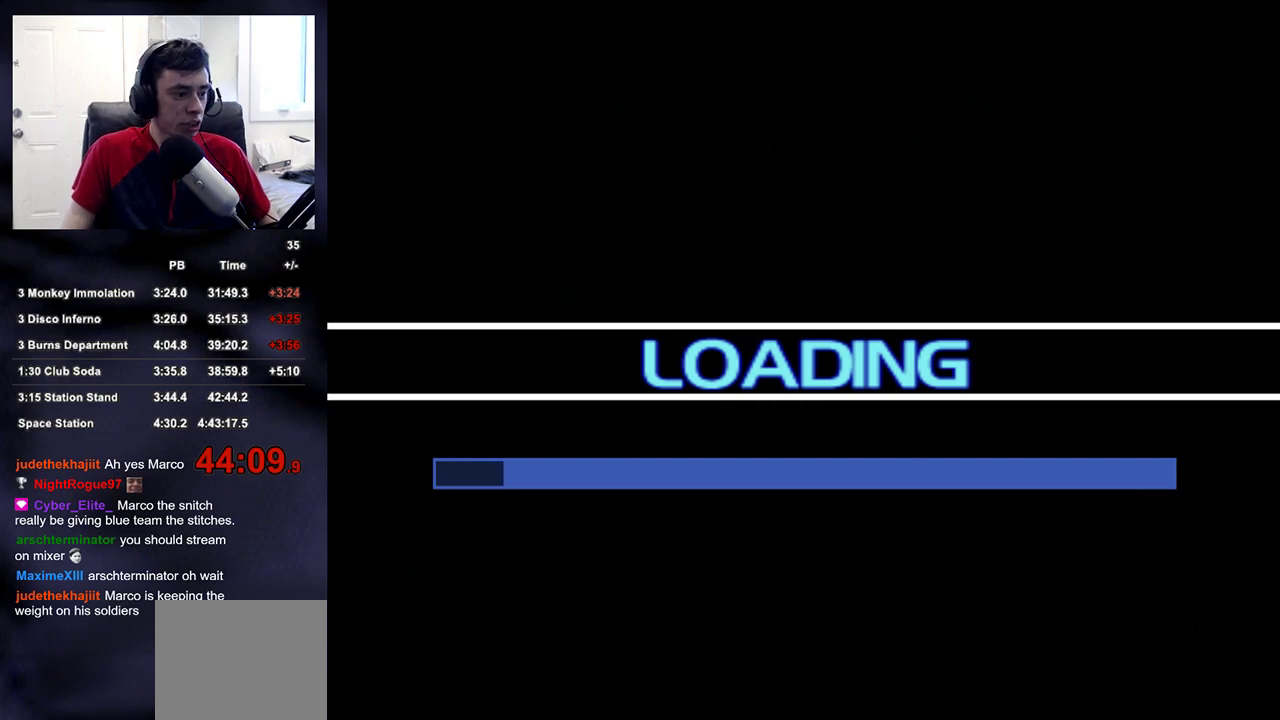
{"buttons": ["R2"], "left_stick": "center", "right_stick": "center", "events": []}
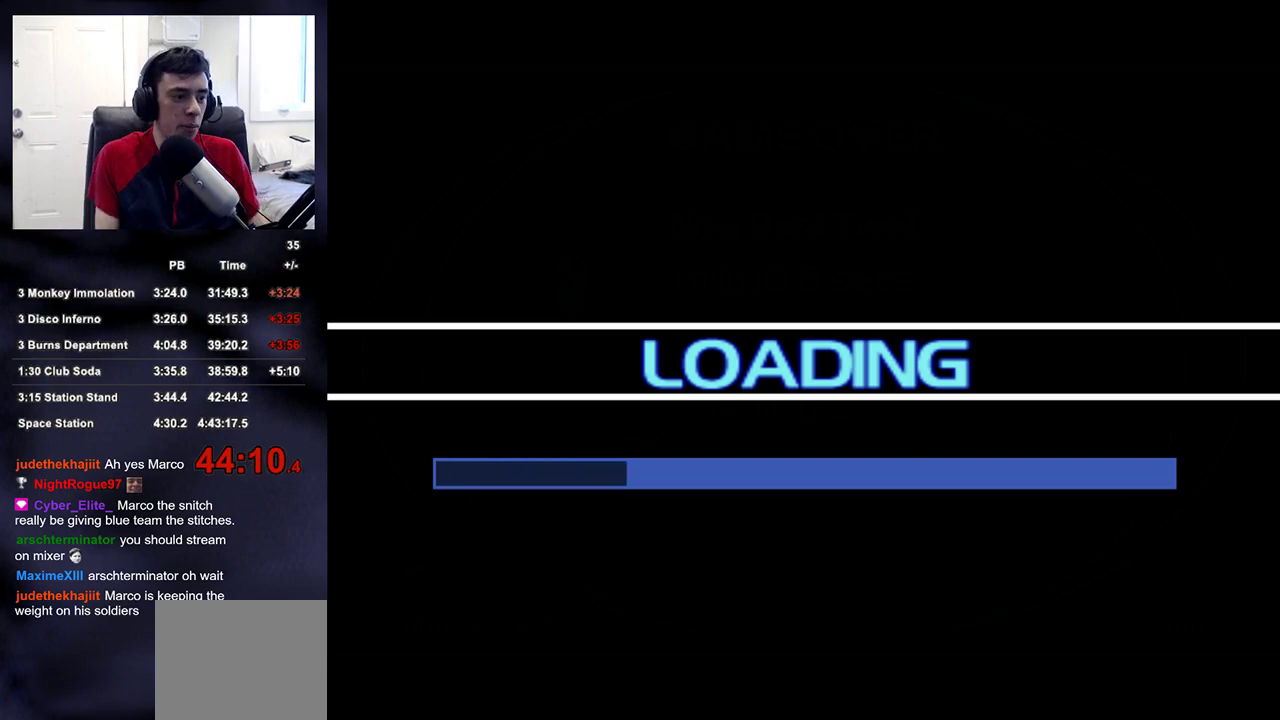
{"buttons": ["R2"], "left_stick": "center", "right_stick": "center", "events": []}
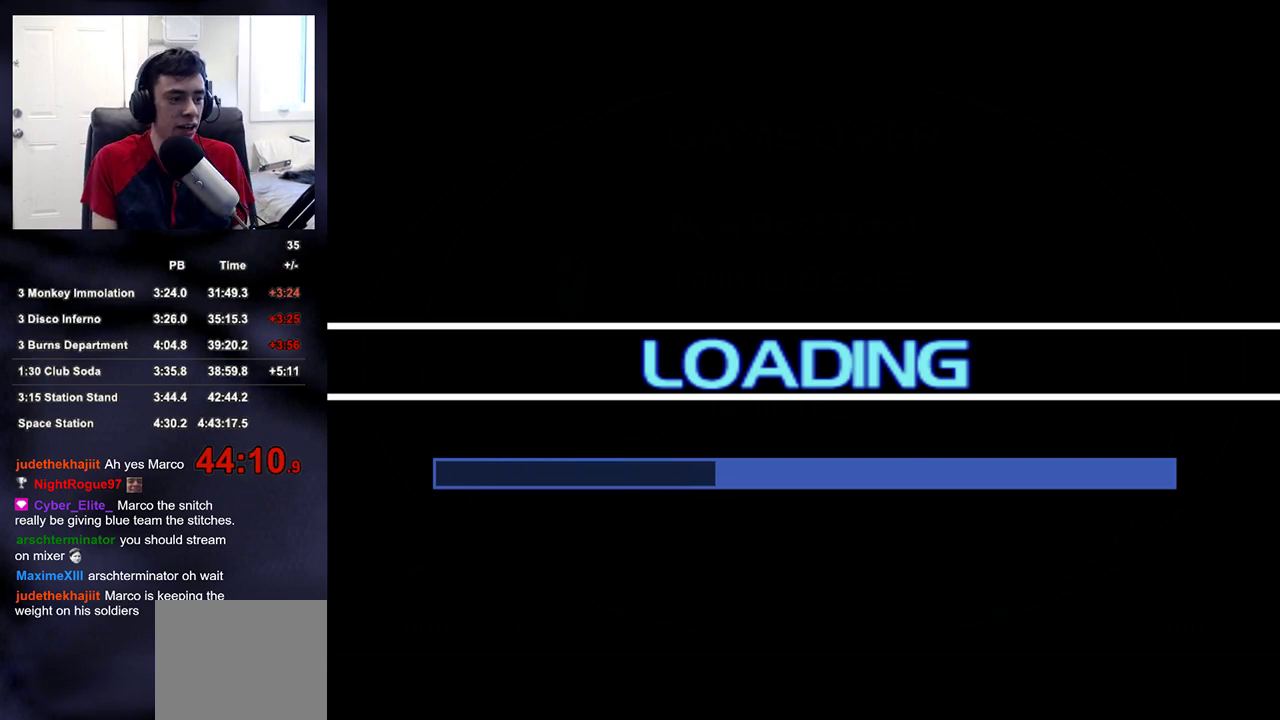
{"buttons": ["R2"], "left_stick": "center", "right_stick": "center", "events": []}
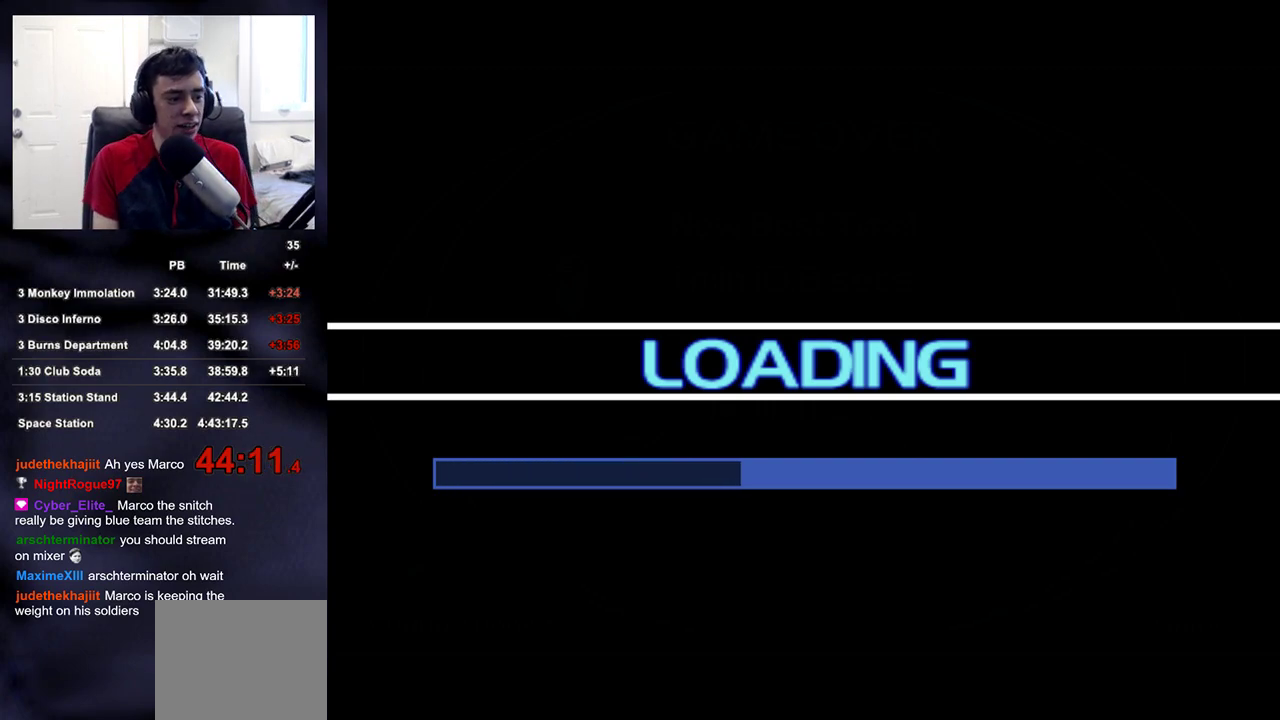
{"buttons": [], "left_stick": "center", "right_stick": "center", "events": [[417, "R2", "up"]]}
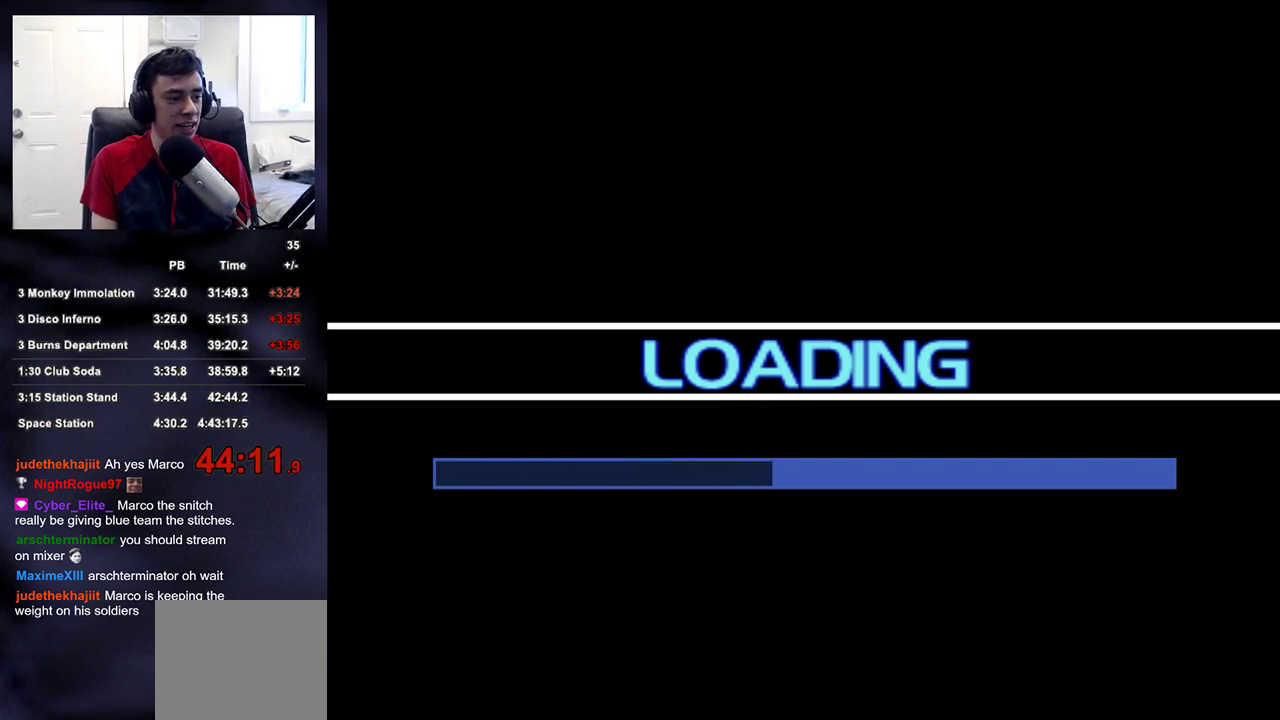
{"buttons": [], "left_stick": "center", "right_stick": "center", "events": []}
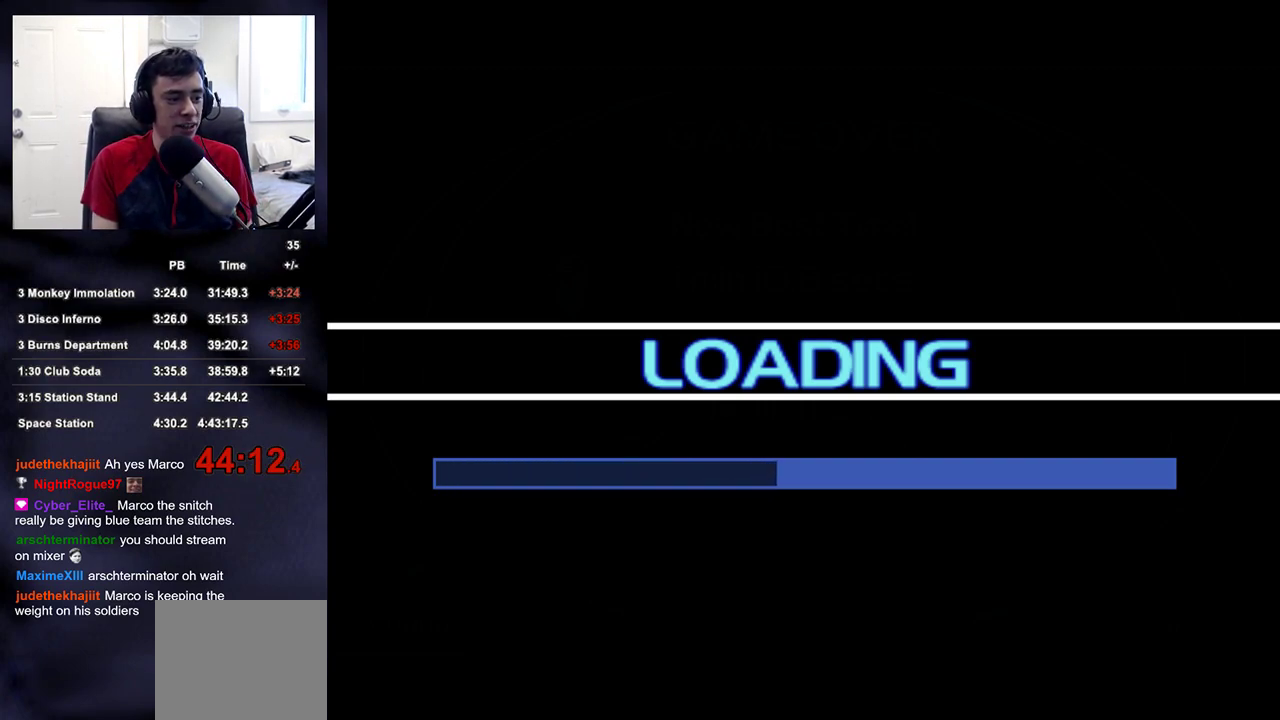
{"buttons": [], "left_stick": "center", "right_stick": "center", "events": []}
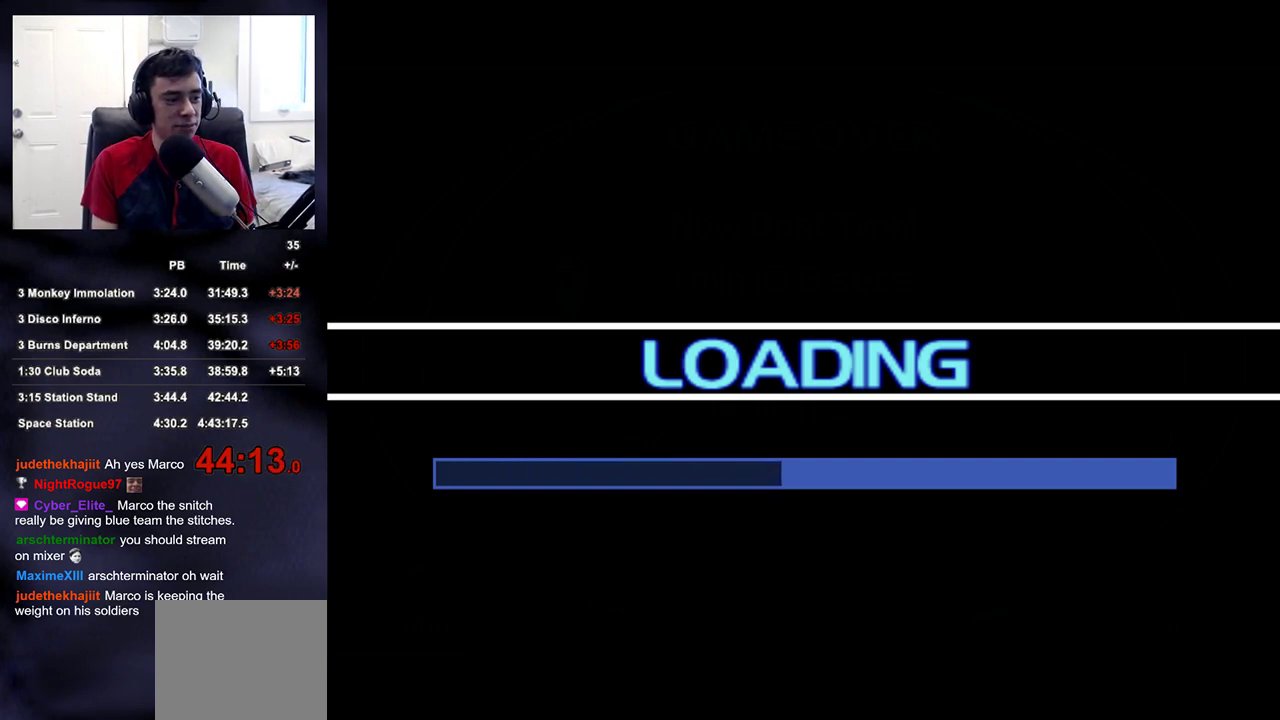
{"buttons": [], "left_stick": "center", "right_stick": "center", "events": []}
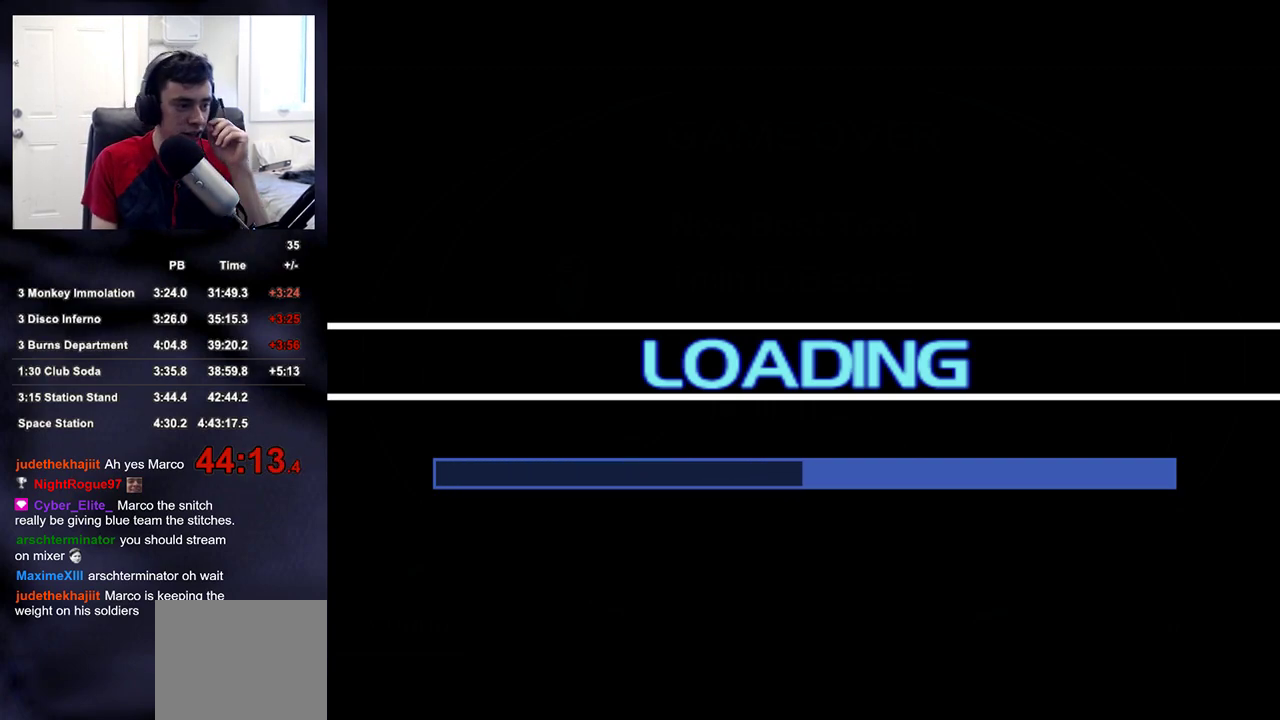
{"buttons": [], "left_stick": "center", "right_stick": "center", "events": []}
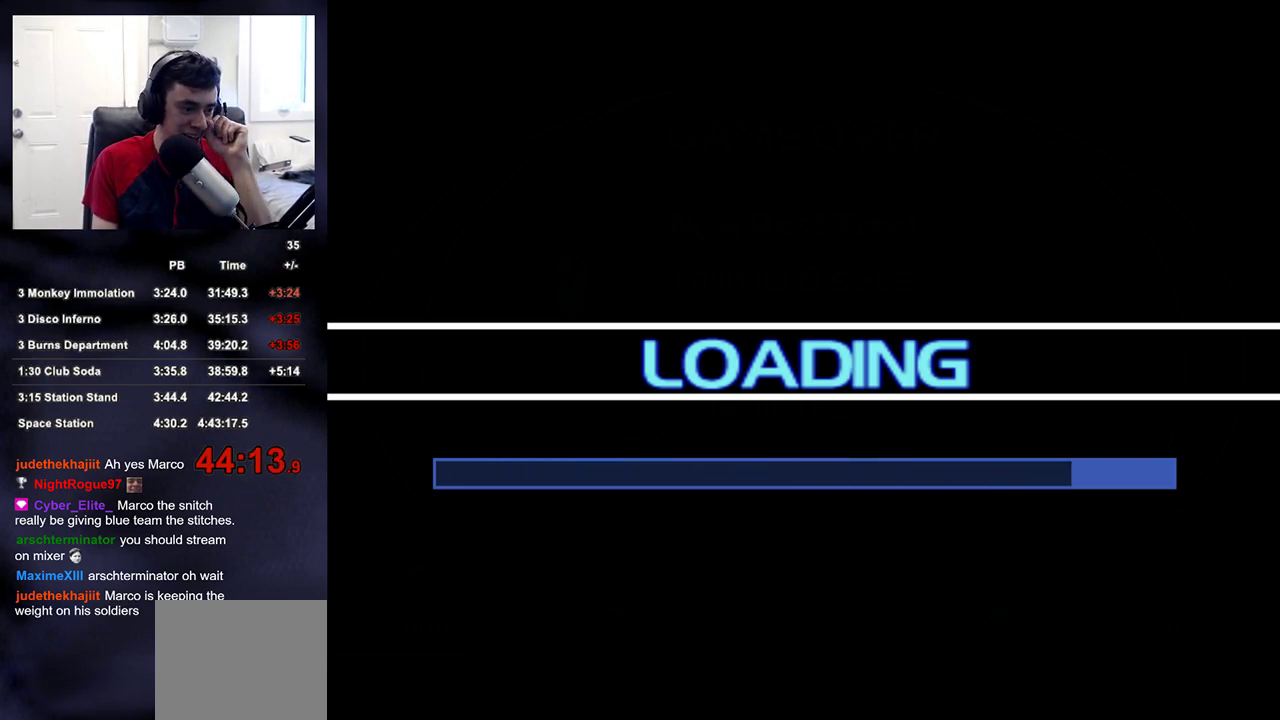
{"buttons": [], "left_stick": "center", "right_stick": "center", "events": [[350, "CROSS", "down"], [467, "CROSS", "up"]]}
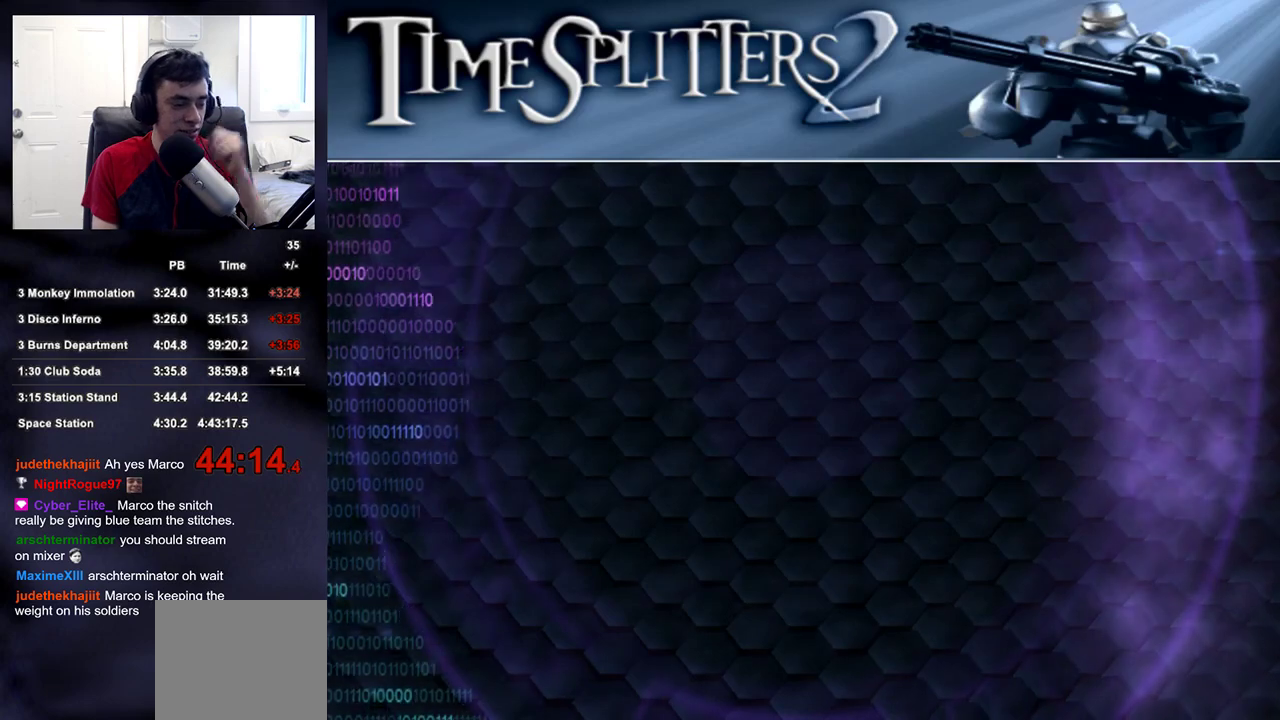
{"buttons": [], "left_stick": "center", "right_stick": "center", "events": [[167, "CROSS", "down"], [233, "CROSS", "up"], [300, "CROSS", "down"], [350, "CROSS", "up"], [450, "CROSS", "down"], [483, "CROSS", "up"]]}
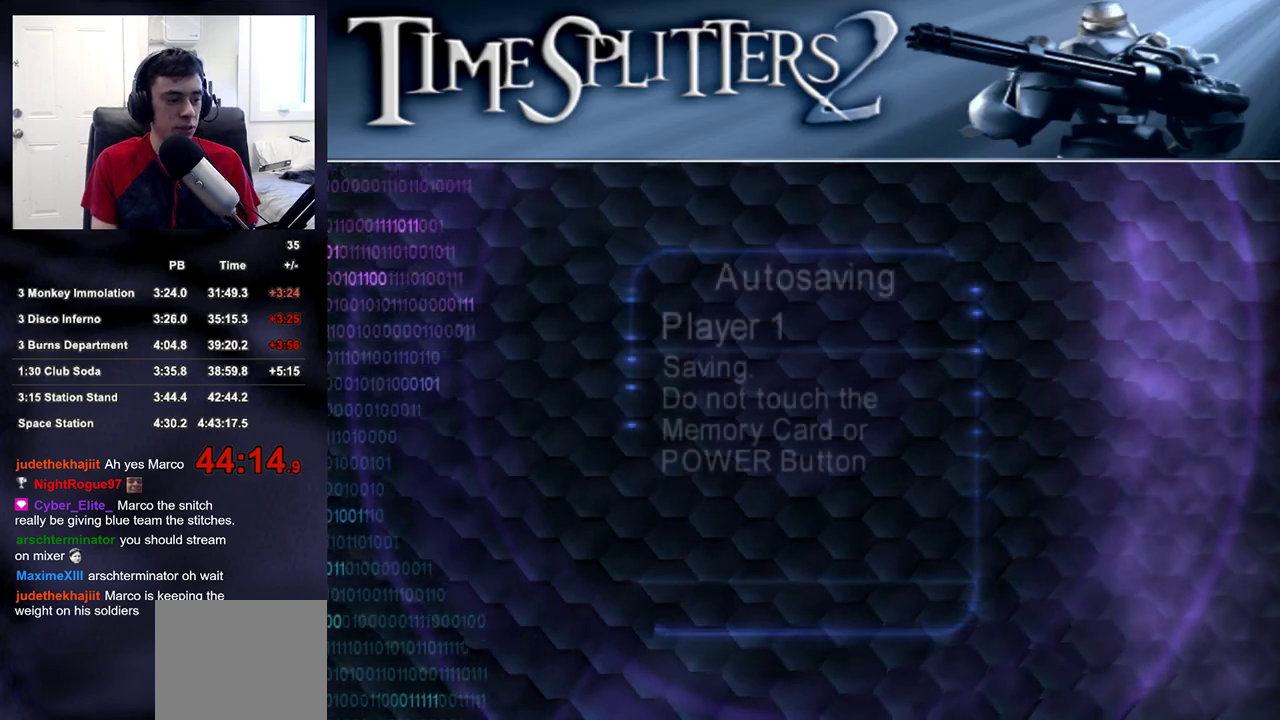
{"buttons": [], "left_stick": "center", "right_stick": "center", "events": [[67, "CROSS", "down"], [100, "CROSS", "up"], [183, "CROSS", "down"], [250, "CROSS", "up"], [317, "CROSS", "down"], [367, "CROSS", "up"], [417, "CROSS", "down"], [483, "CROSS", "up"]]}
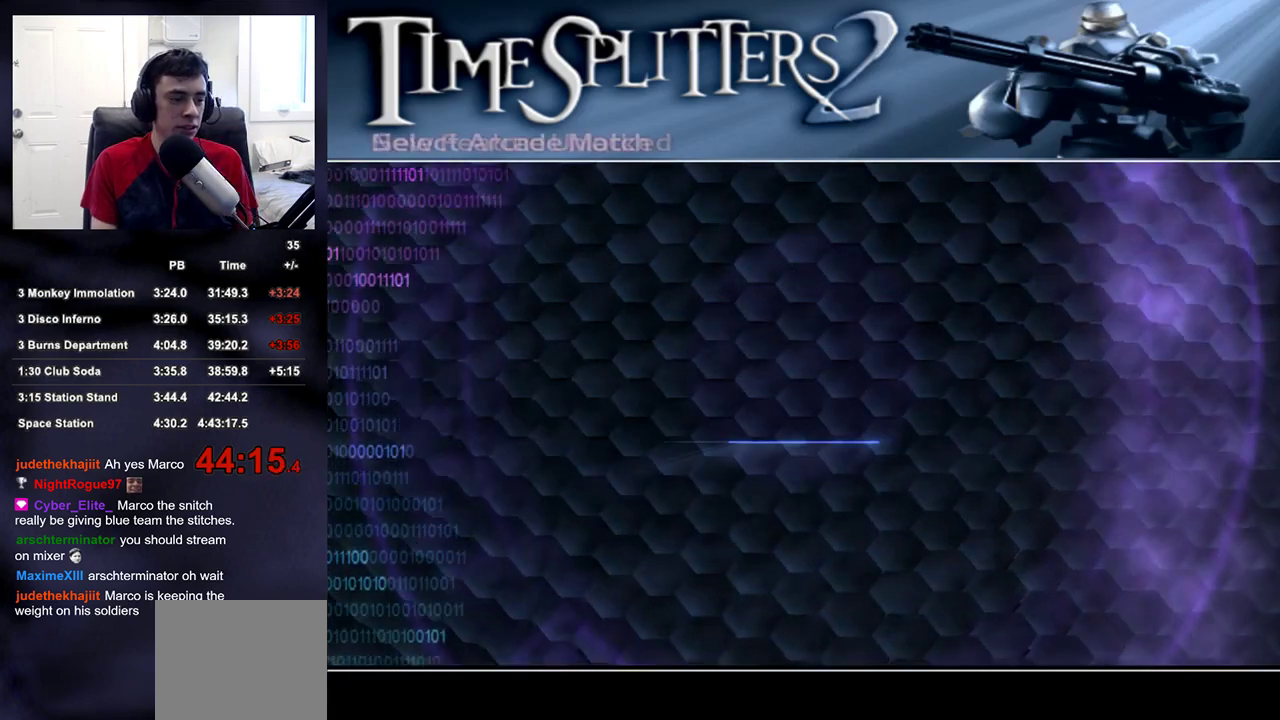
{"buttons": [], "left_stick": "center", "right_stick": "center", "events": []}
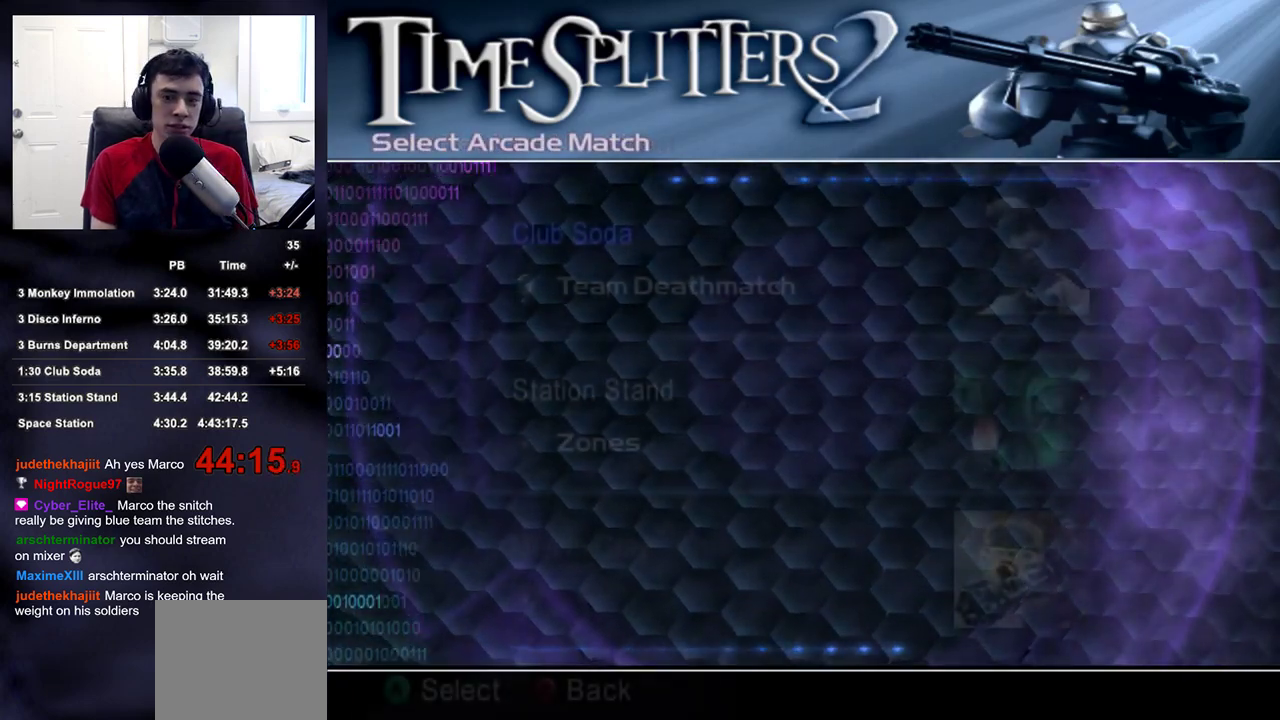
{"buttons": [], "left_stick": "center", "right_stick": "center", "events": [[100, "DPAD_UP", "down"], [167, "DPAD_UP", "up"], [300, "CROSS", "down"], [350, "CROSS", "up"]]}
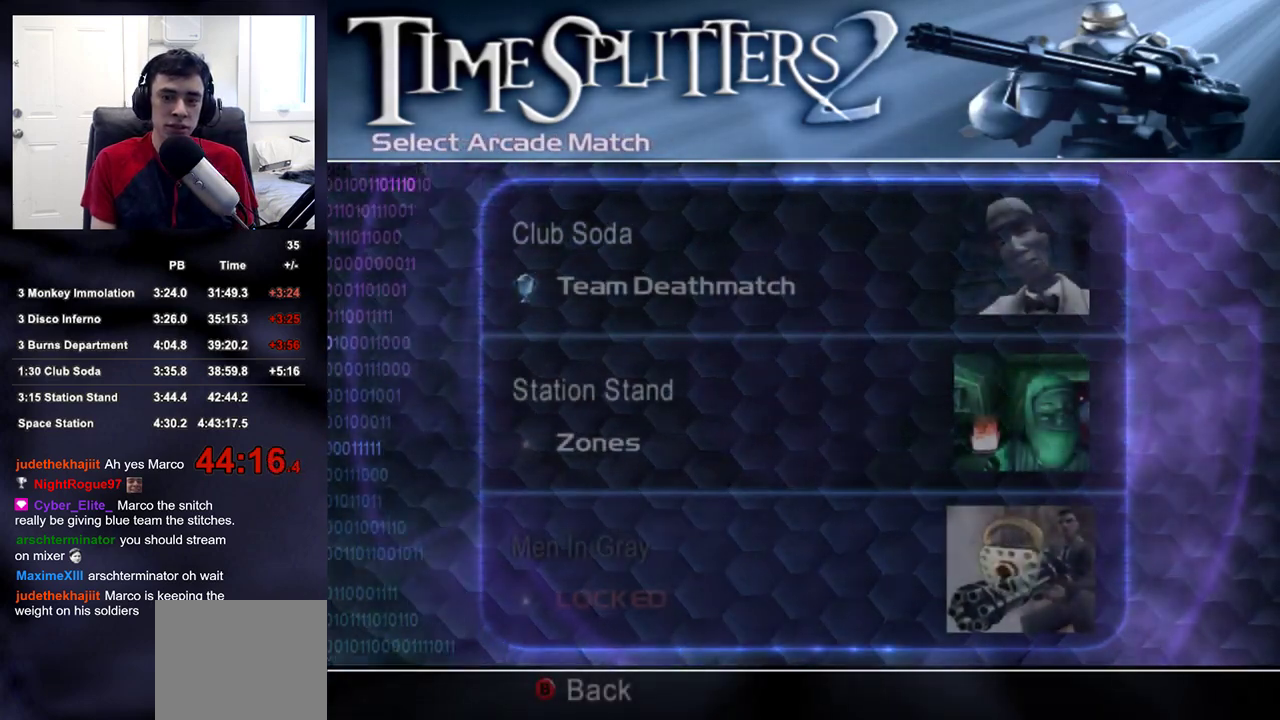
{"buttons": ["CROSS"], "left_stick": "center", "right_stick": "center", "events": [[50, "DPAD_UP", "down"], [117, "CROSS", "down"], [117, "DPAD_UP", "up"], [183, "CROSS", "up"], [233, "CROSS", "down"], [283, "CROSS", "up"], [350, "CROSS", "down"], [417, "CROSS", "up"], [483, "CROSS", "down"]]}
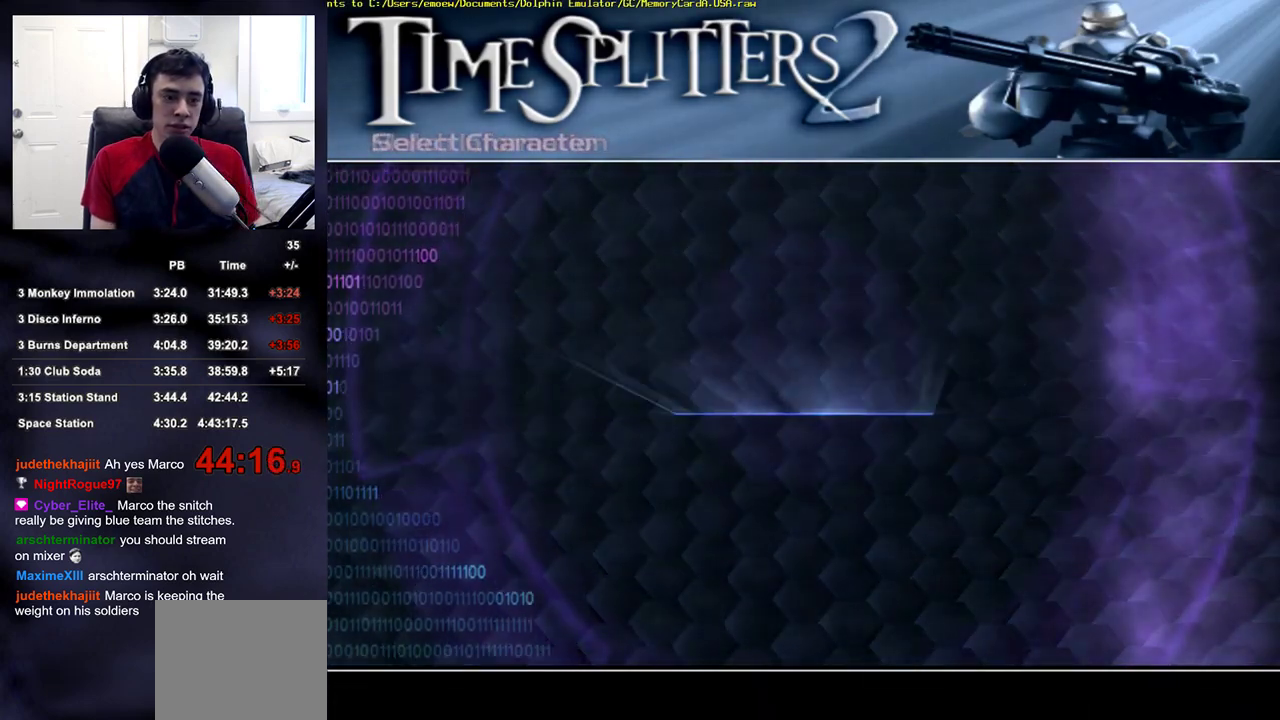
{"buttons": [], "left_stick": "center", "right_stick": "center", "events": [[67, "CROSS", "up"], [117, "CROSS", "down"], [183, "CROSS", "up"], [267, "CROSS", "down"], [317, "CROSS", "up"], [400, "CROSS", "down"], [467, "CROSS", "up"]]}
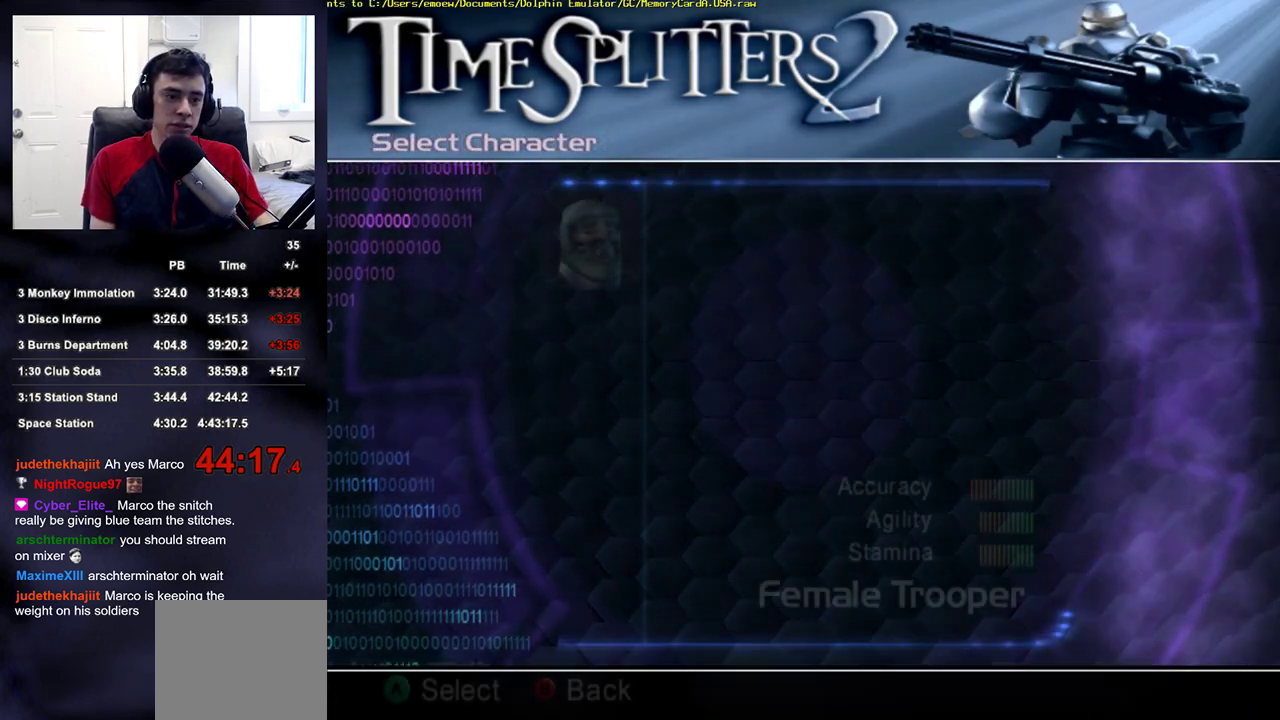
{"buttons": [], "left_stick": "center", "right_stick": "center", "events": [[50, "CROSS", "down"], [117, "CROSS", "up"], [200, "CROSS", "down"], [250, "CROSS", "up"], [300, "CROSS", "down"], [367, "CROSS", "up"]]}